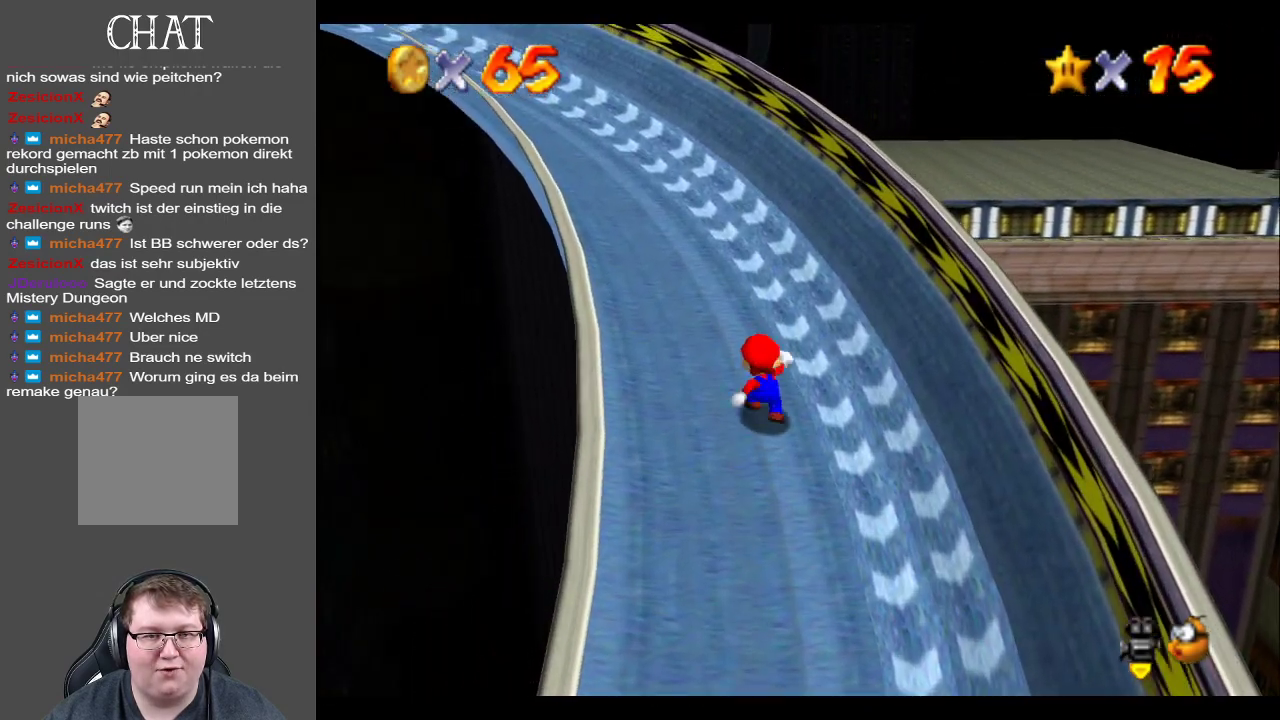
Gameplay with a controller (Xbox layout); each line is a JSON object with the inputs held at the frame after it. "events" lists button and stick changes between this image and that frame as [ms after this image, input, new state], when the widget could be followed in between. Not read: L3 R3.
{"buttons": [], "left_stick": "up", "right_stick": "center", "events": [[83, "B", "down"], [217, "B", "up"]]}
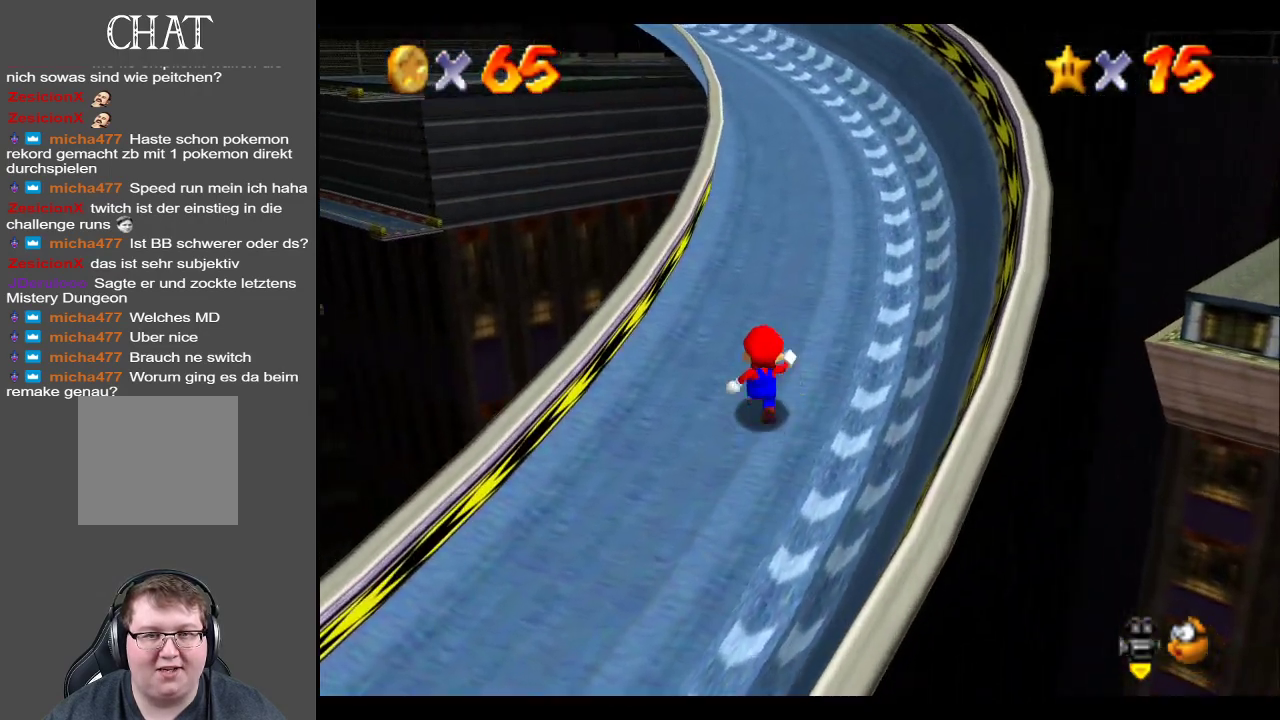
{"buttons": [], "left_stick": "up", "right_stick": "center", "events": [[367, "A", "down"], [500, "A", "up"]]}
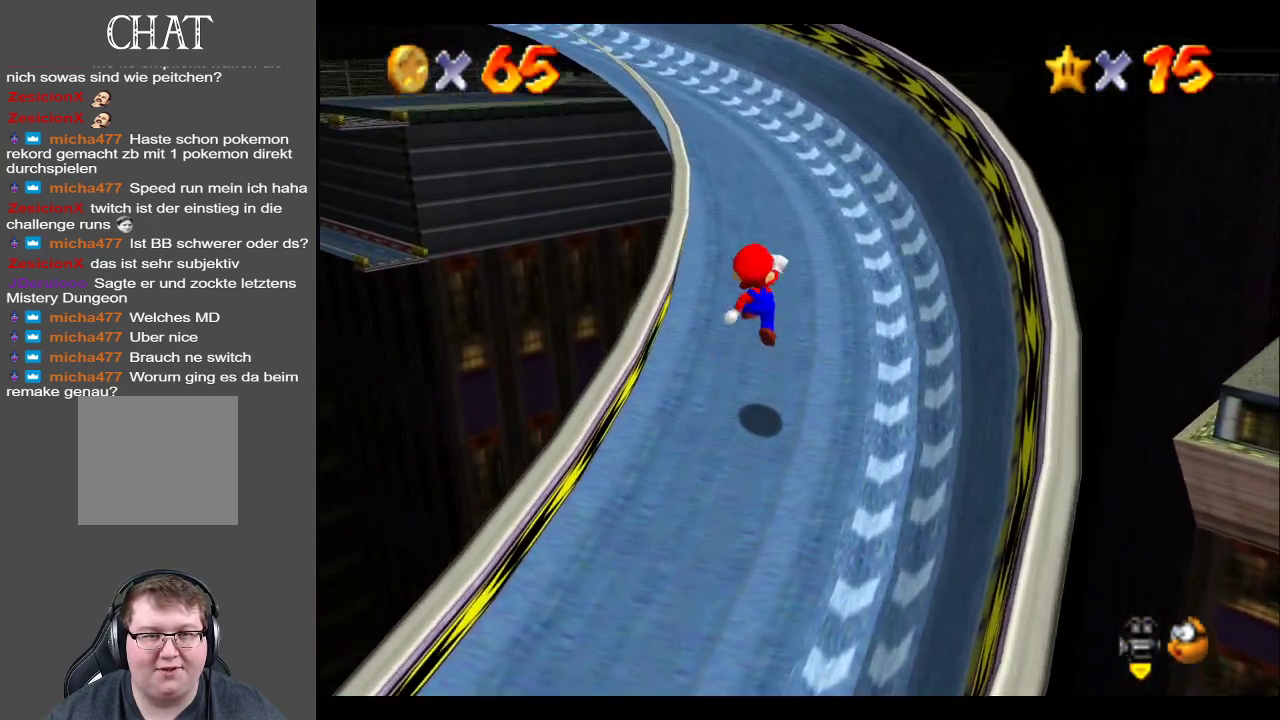
{"buttons": ["A"], "left_stick": "up", "right_stick": "center", "events": [[100, "X", "down"], [233, "X", "up"], [433, "A", "down"]]}
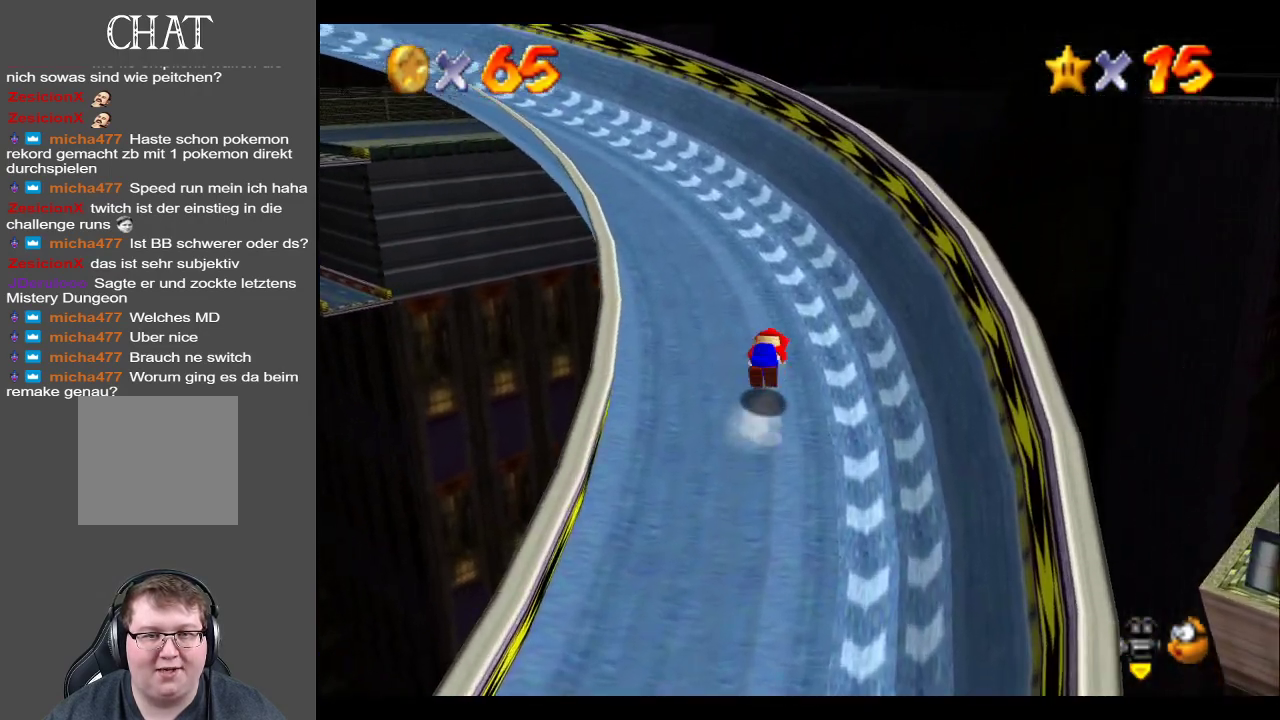
{"buttons": ["B"], "left_stick": "up", "right_stick": "center", "events": [[100, "A", "up"], [383, "B", "down"]]}
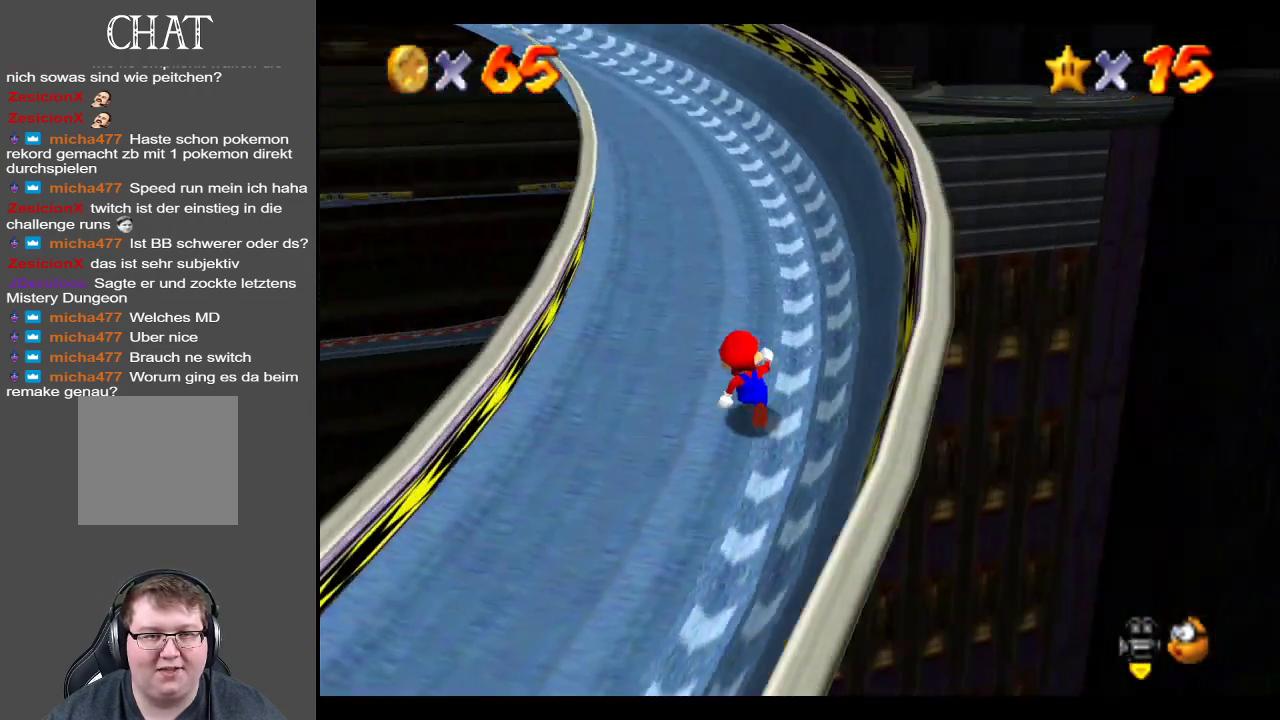
{"buttons": [], "left_stick": "up", "right_stick": "center", "events": [[17, "B", "up"]]}
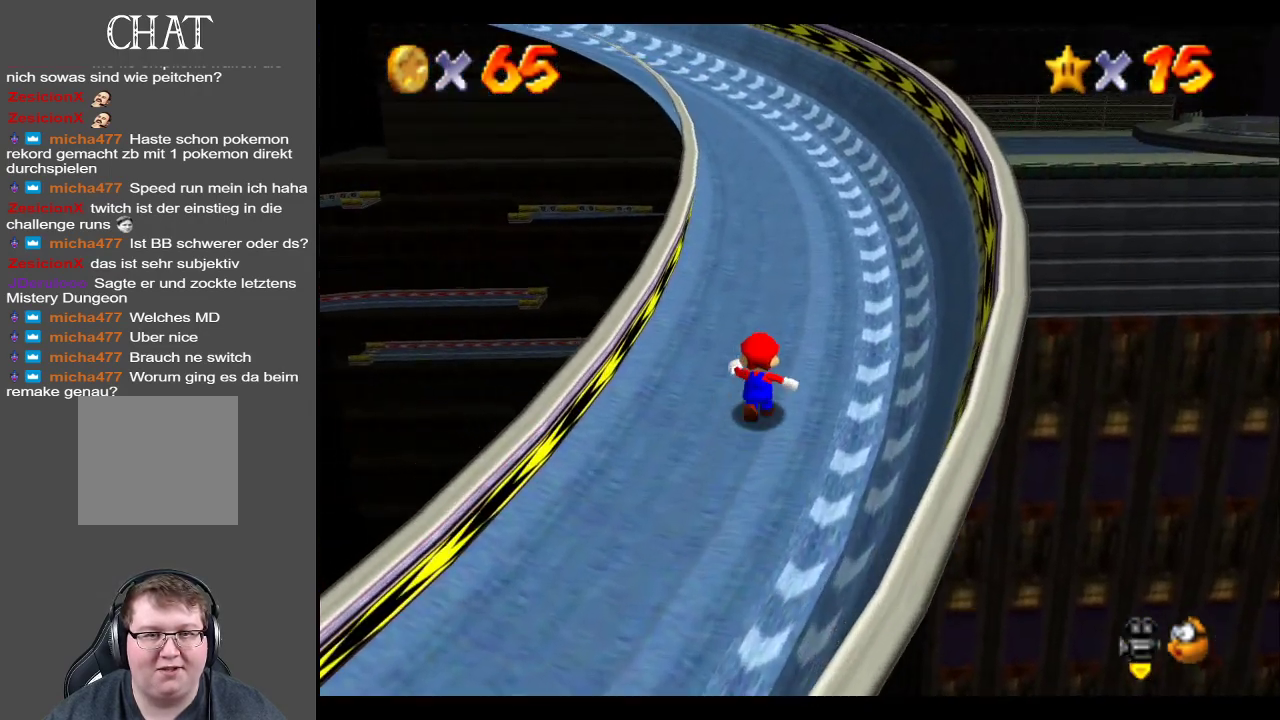
{"buttons": ["X"], "left_stick": "up", "right_stick": "center", "events": [[267, "A", "down"], [350, "A", "up"], [433, "X", "down"]]}
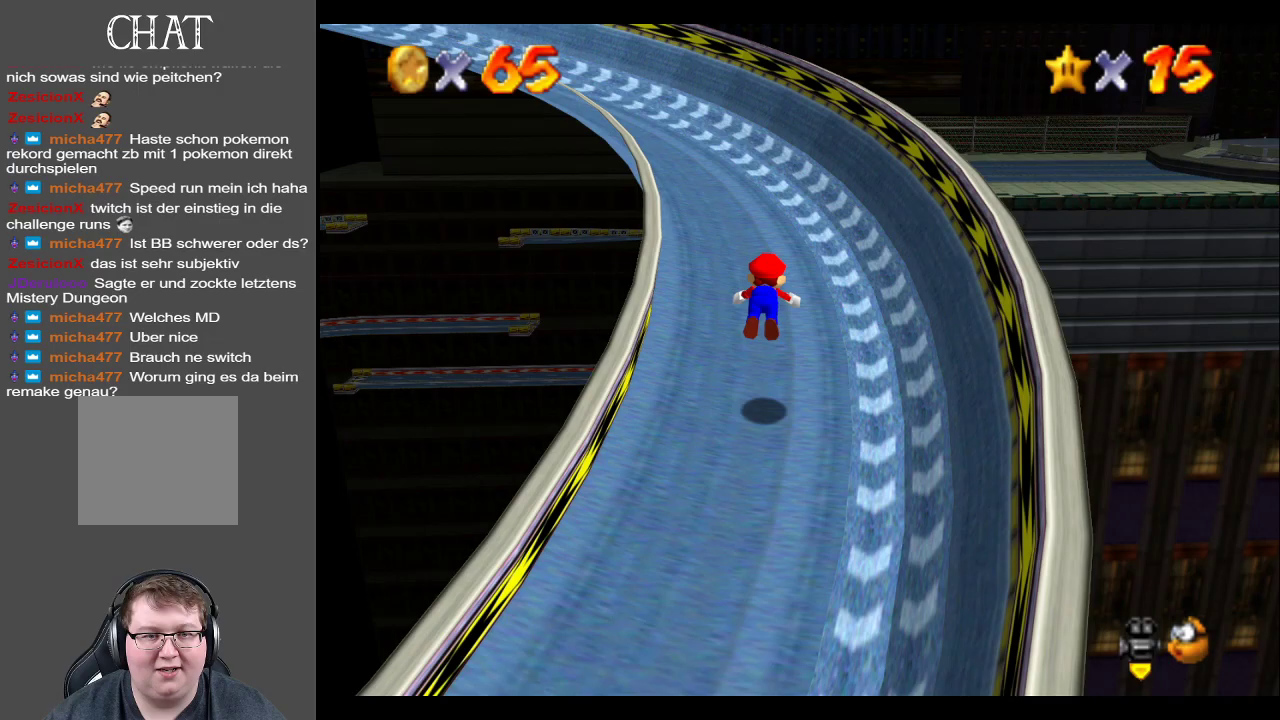
{"buttons": [], "left_stick": "up", "right_stick": "center", "events": [[50, "X", "up"], [317, "A", "down"], [383, "A", "up"]]}
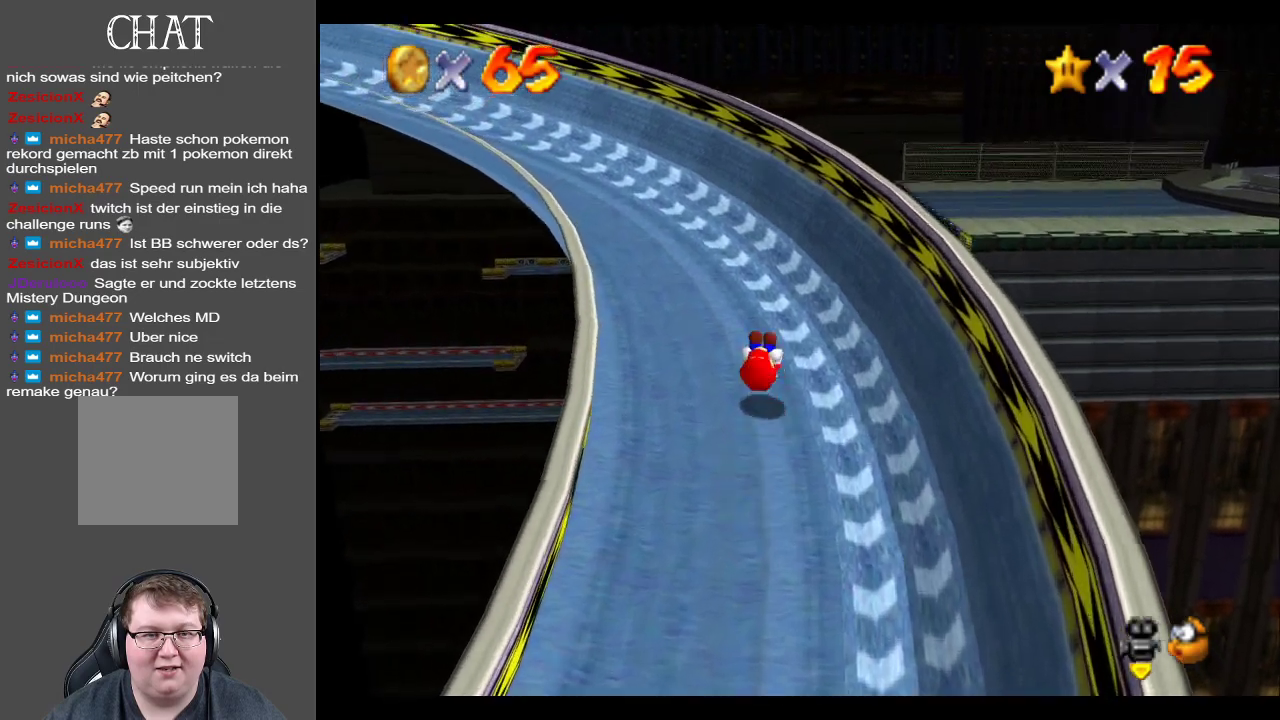
{"buttons": [], "left_stick": "up-right", "right_stick": "center", "events": [[17, "B", "down"], [117, "B", "up"], [317, "left_stick", "up-right"]]}
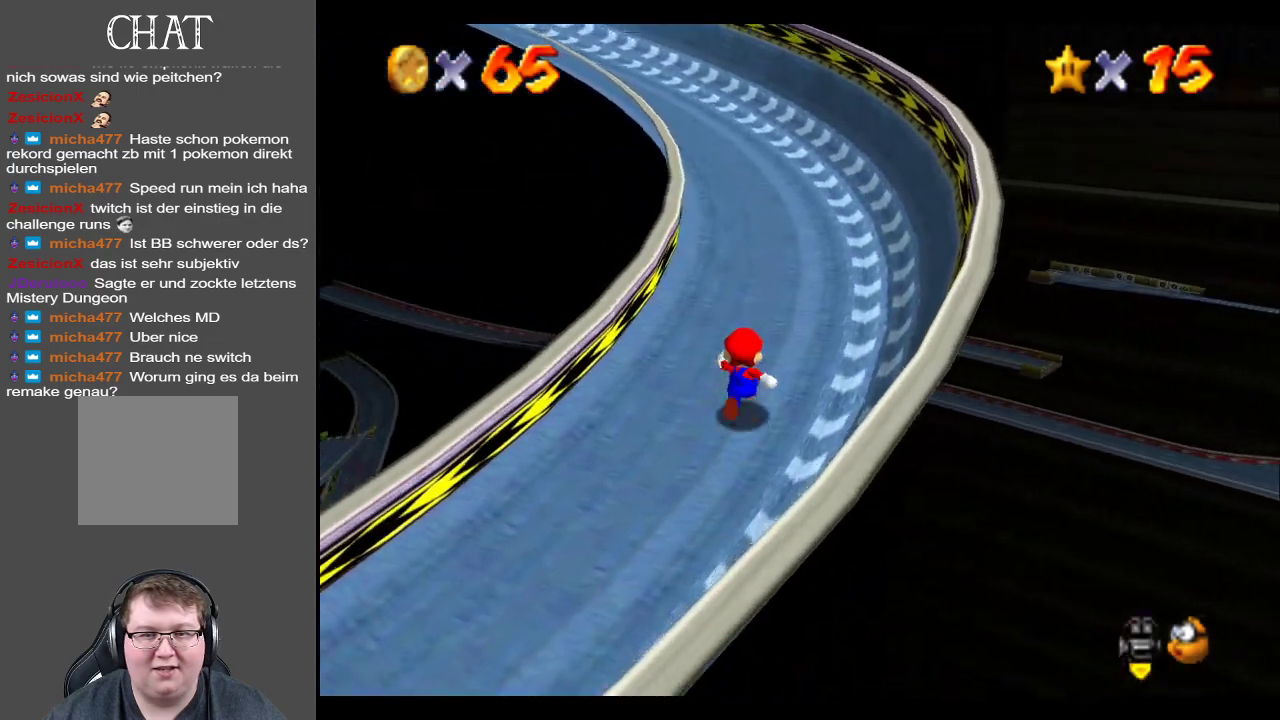
{"buttons": [], "left_stick": "up-right", "right_stick": "center", "events": []}
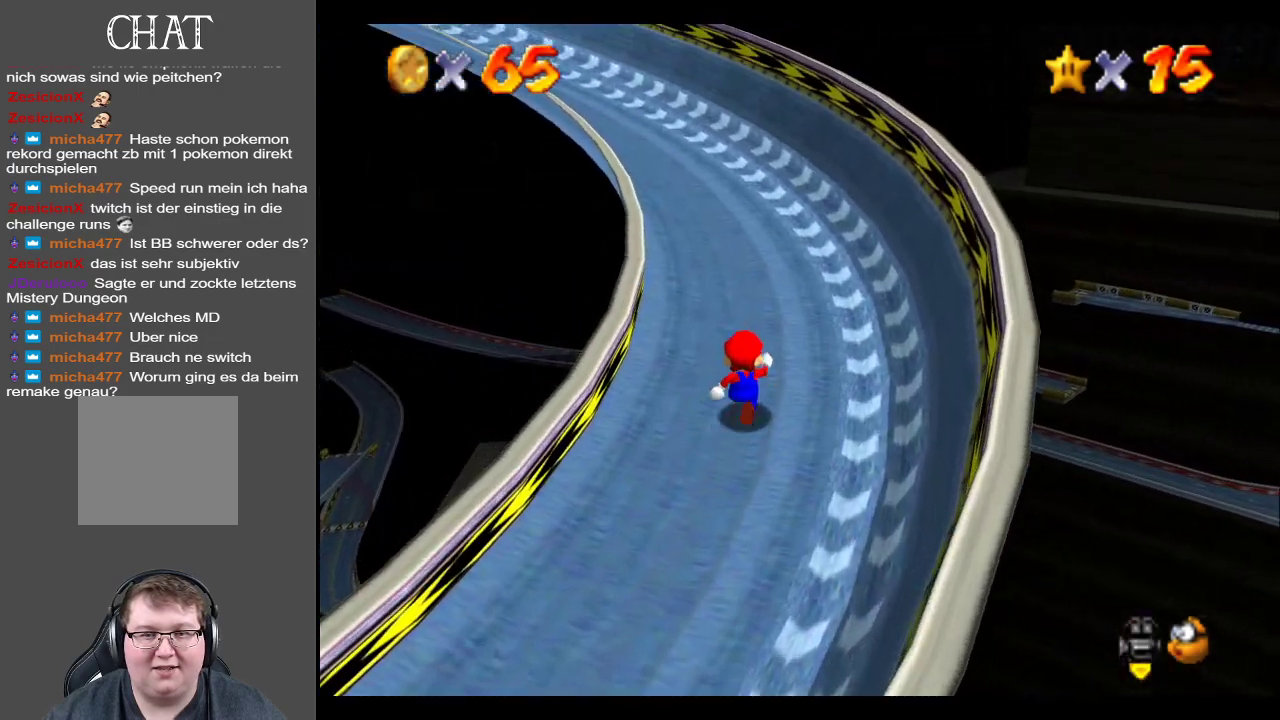
{"buttons": [], "left_stick": "up-right", "right_stick": "center", "events": [[250, "B", "down"], [400, "B", "up"]]}
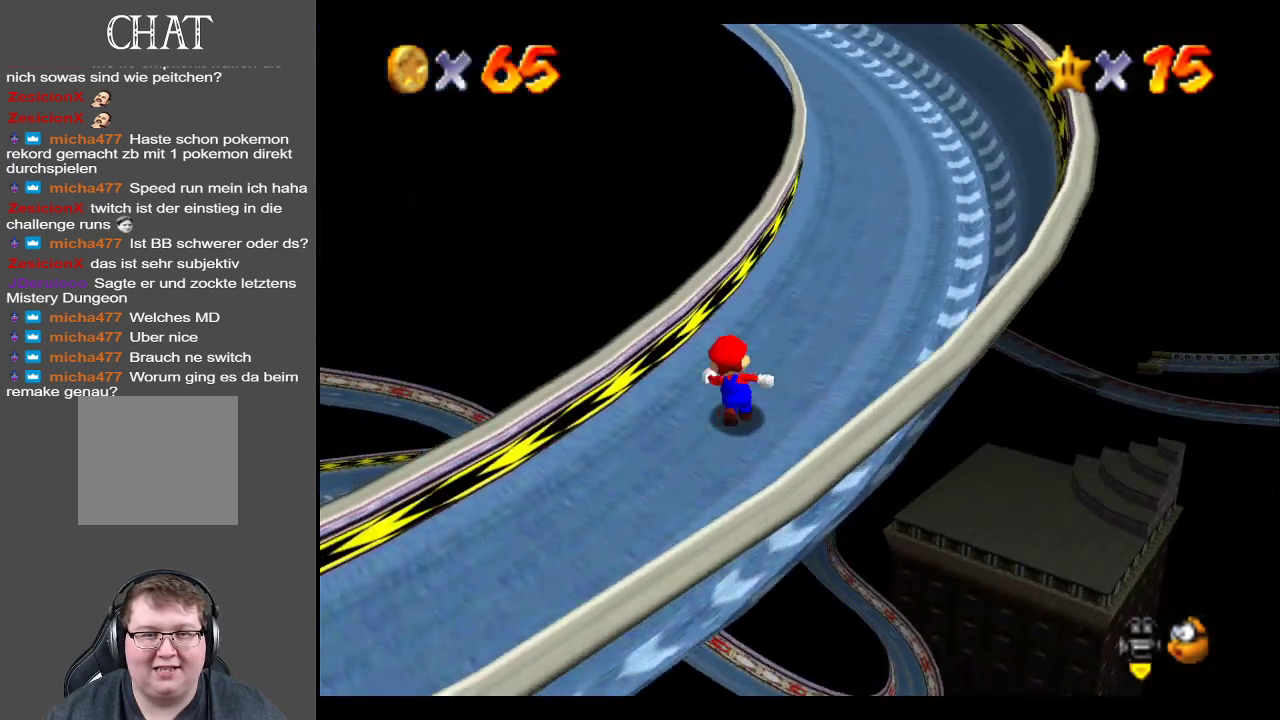
{"buttons": [], "left_stick": "up-right", "right_stick": "center", "events": []}
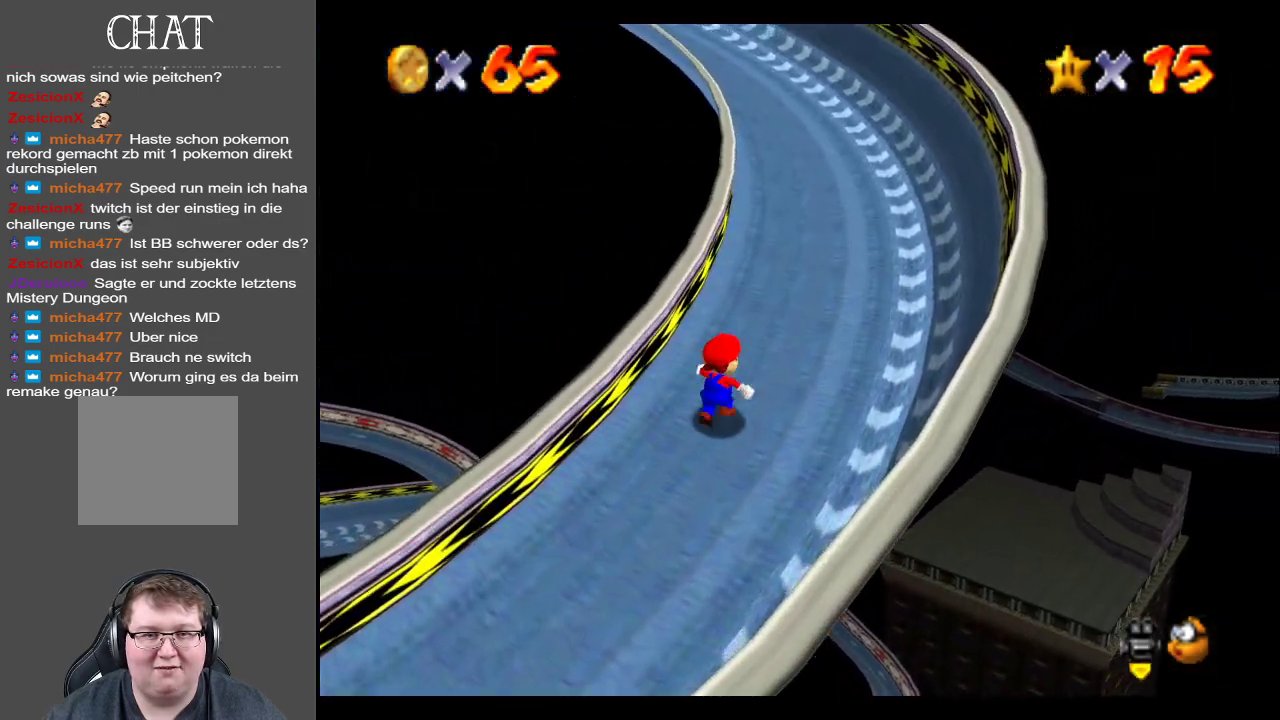
{"buttons": [], "left_stick": "up-right", "right_stick": "center", "events": [[233, "B", "down"], [367, "B", "up"]]}
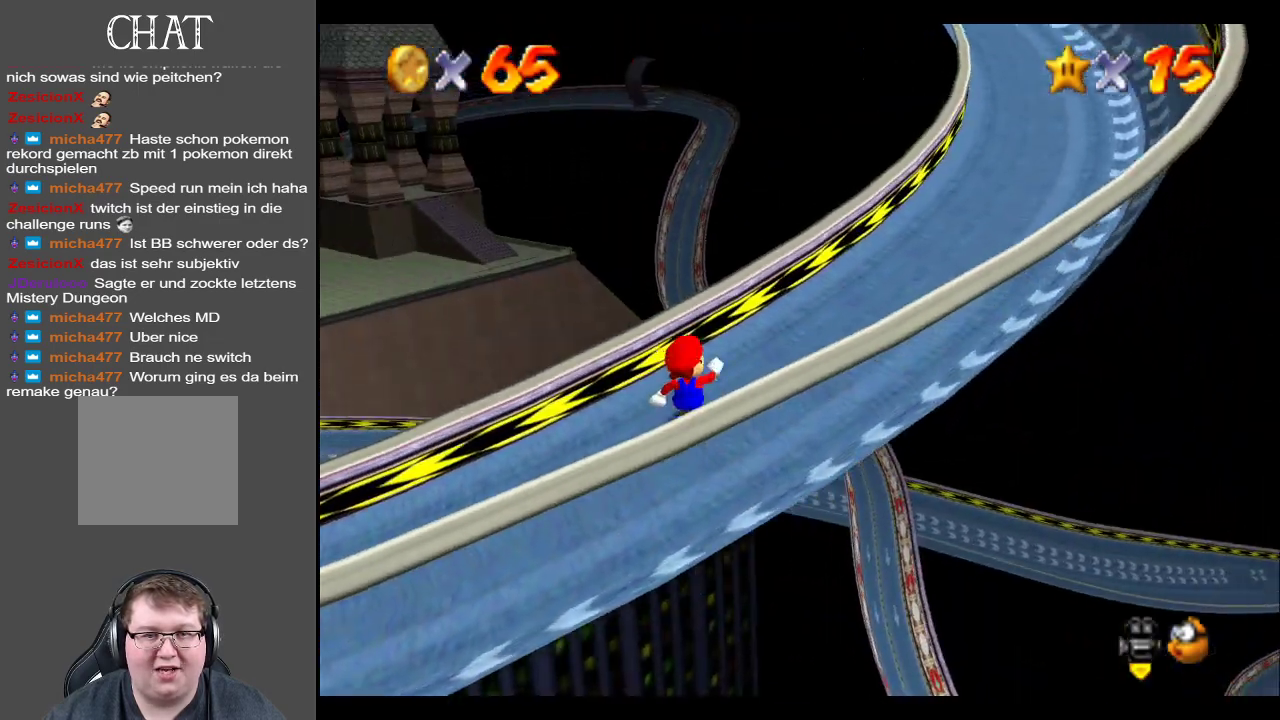
{"buttons": [], "left_stick": "up-right", "right_stick": "center", "events": []}
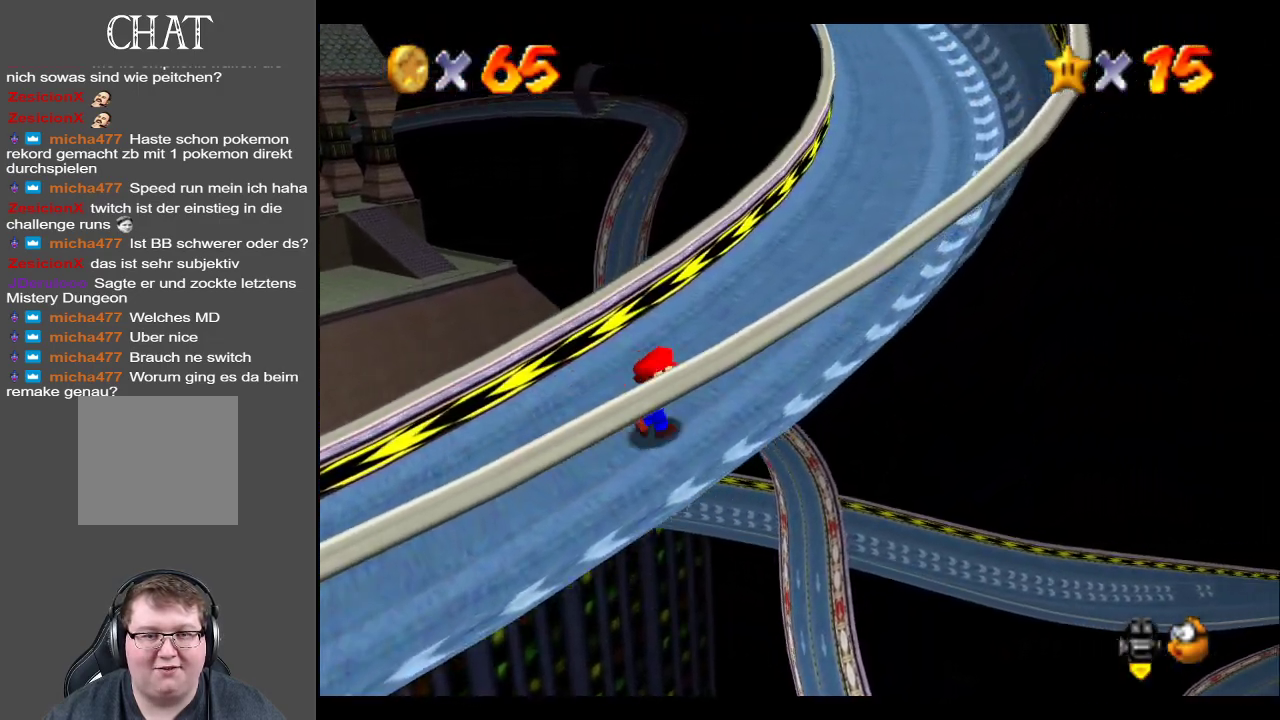
{"buttons": [], "left_stick": "up-right", "right_stick": "center", "events": [[367, "Y", "down"], [483, "Y", "up"]]}
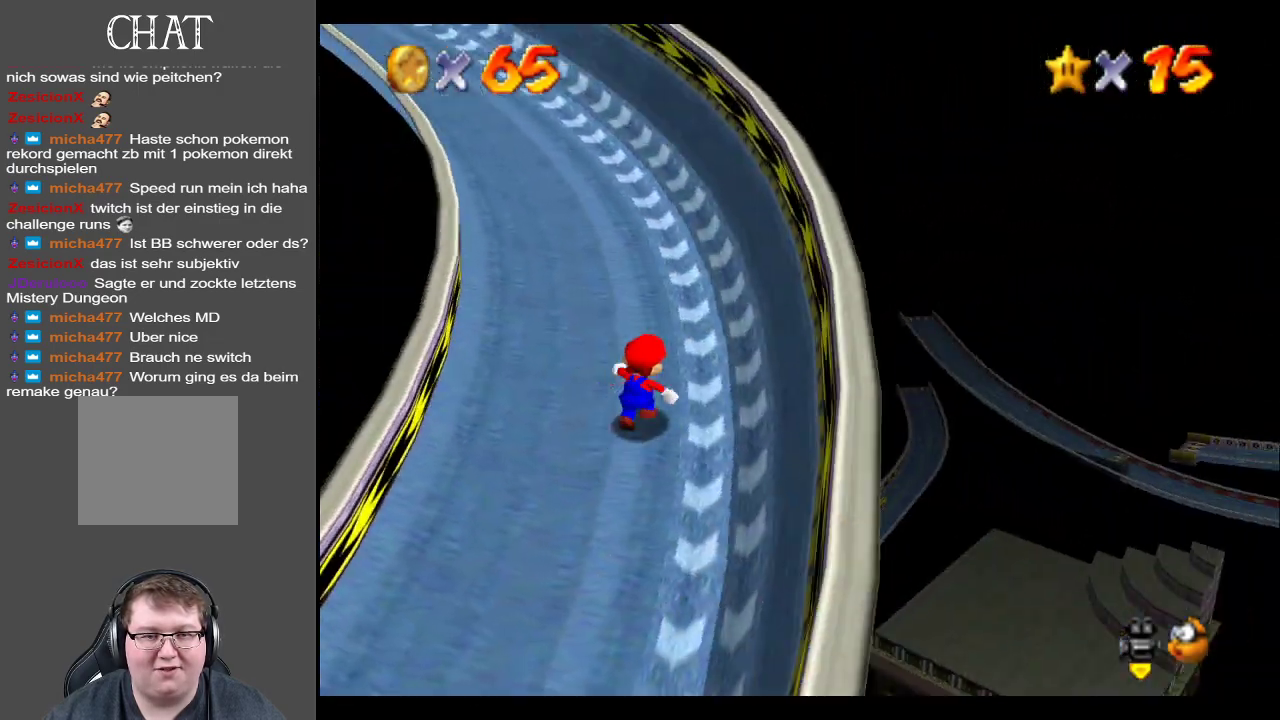
{"buttons": [], "left_stick": "up", "right_stick": "center", "events": [[117, "left_stick", "up"]]}
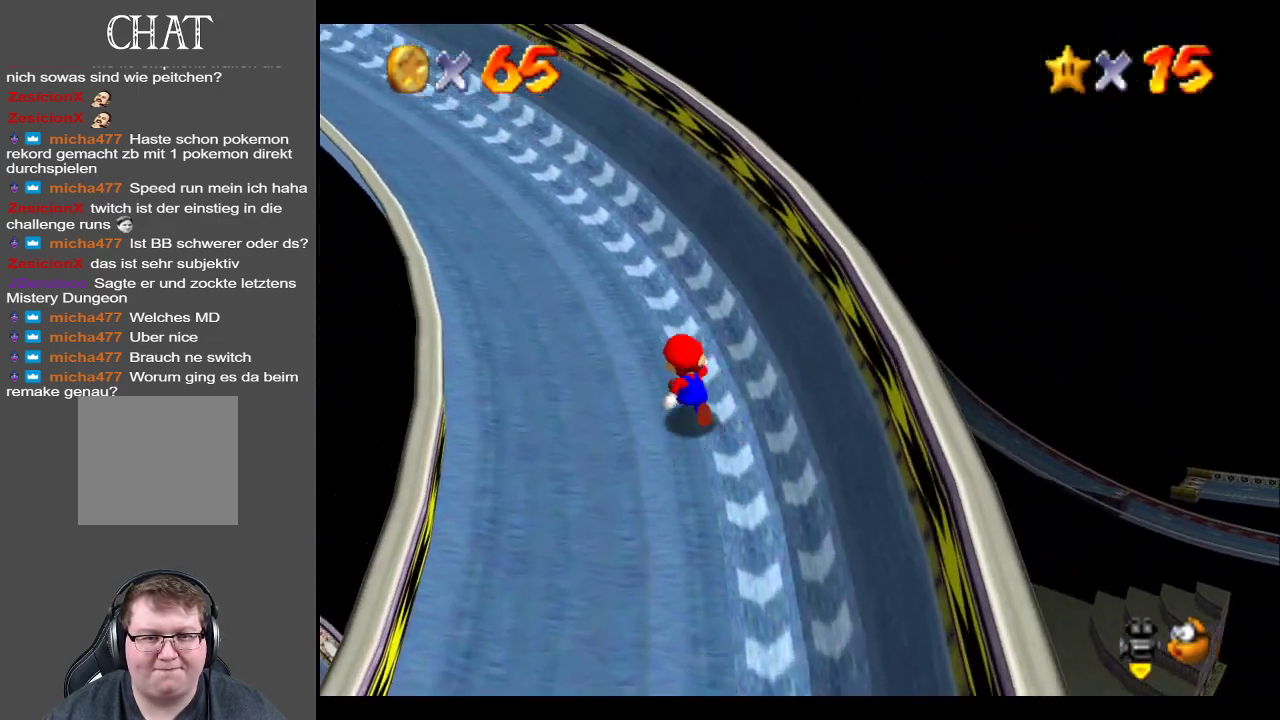
{"buttons": [], "left_stick": "up", "right_stick": "center", "events": [[67, "B", "down"], [200, "B", "up"]]}
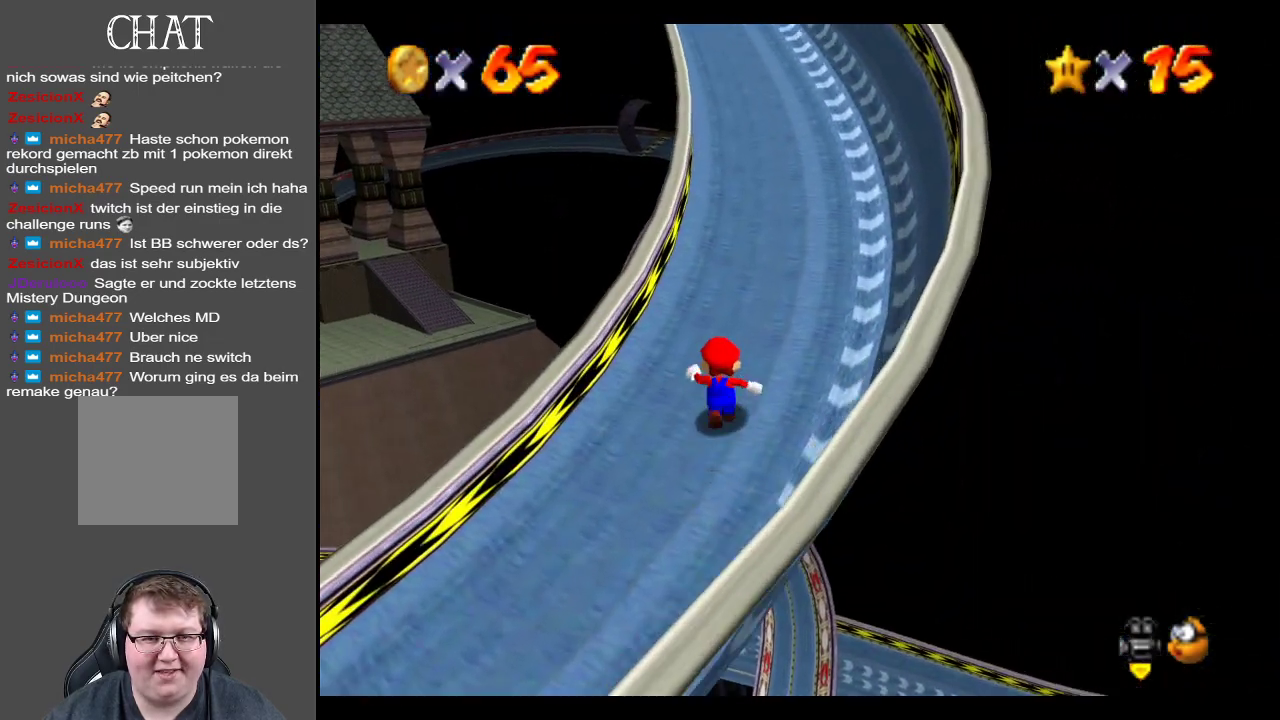
{"buttons": [], "left_stick": "up", "right_stick": "center", "events": []}
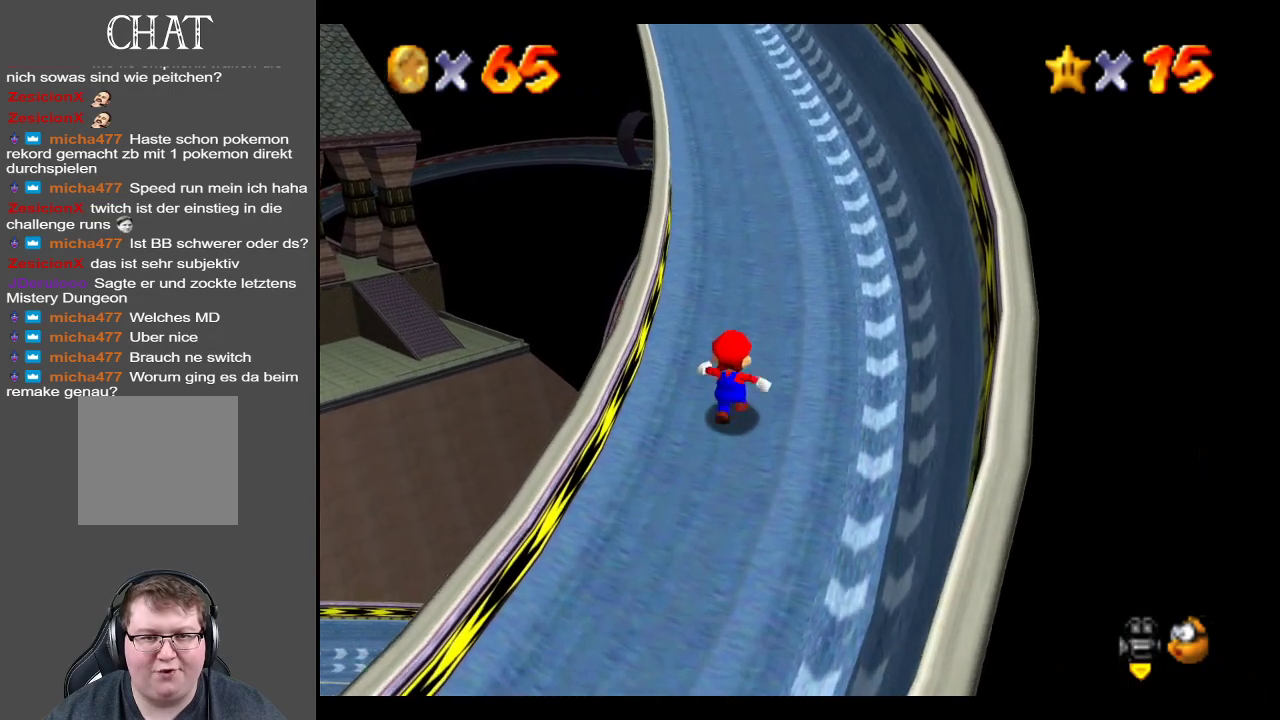
{"buttons": [], "left_stick": "up", "right_stick": "center", "events": []}
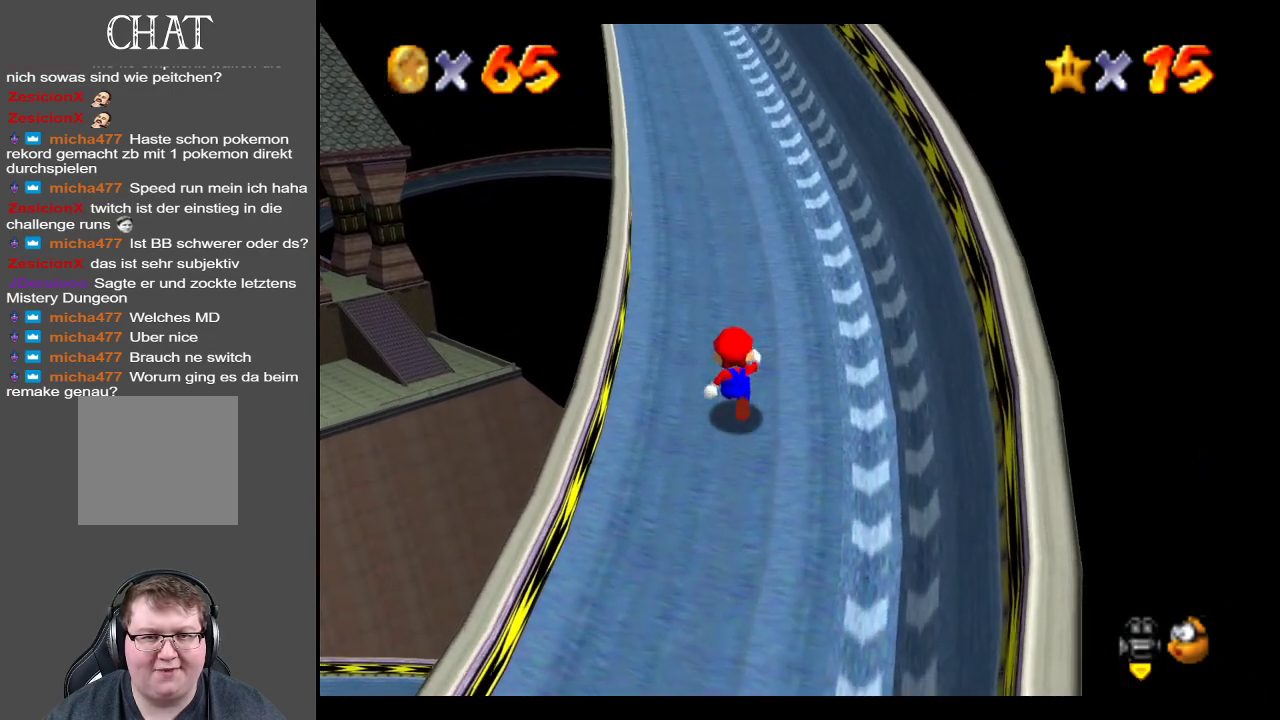
{"buttons": [], "left_stick": "up", "right_stick": "center", "events": []}
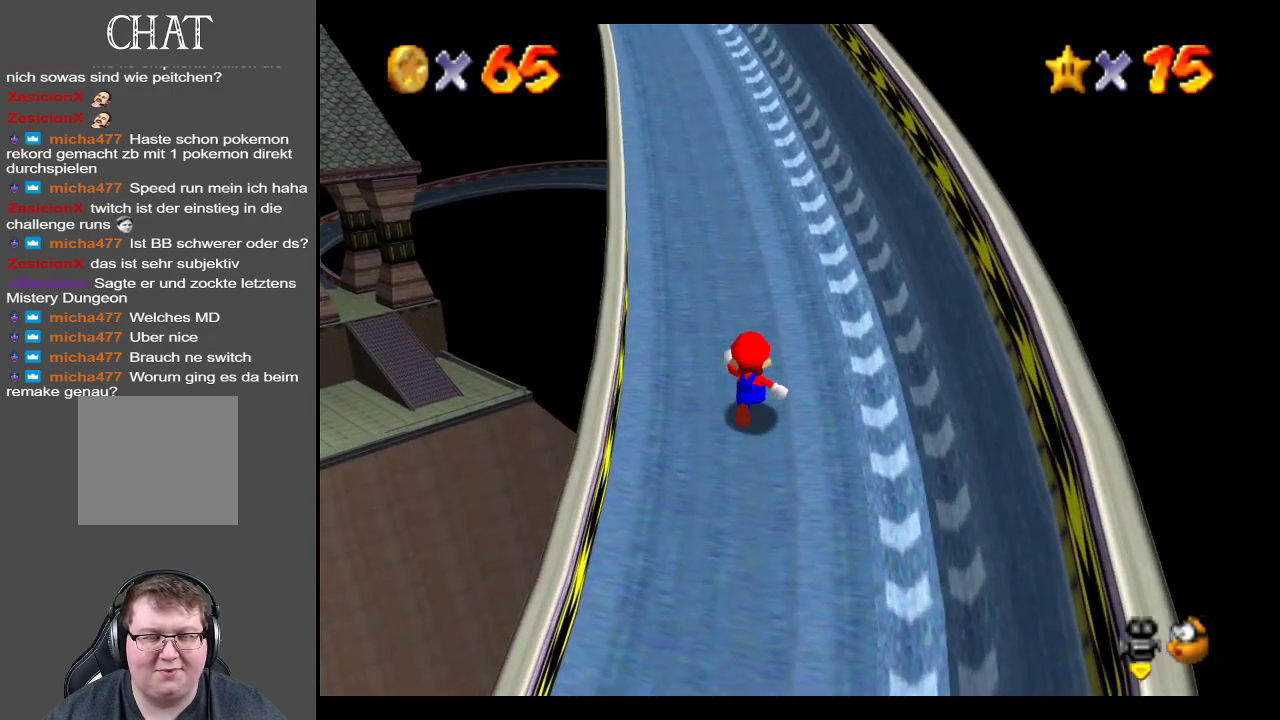
{"buttons": [], "left_stick": "up", "right_stick": "center", "events": []}
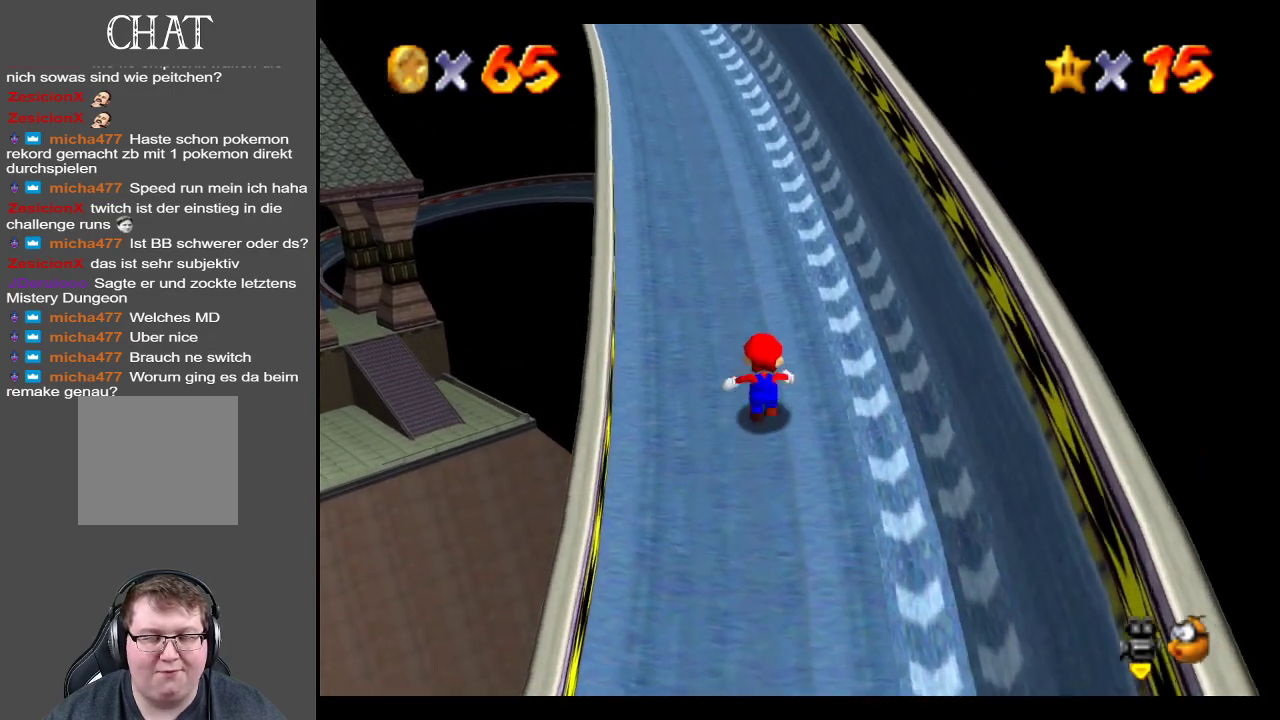
{"buttons": [], "left_stick": "up", "right_stick": "center", "events": []}
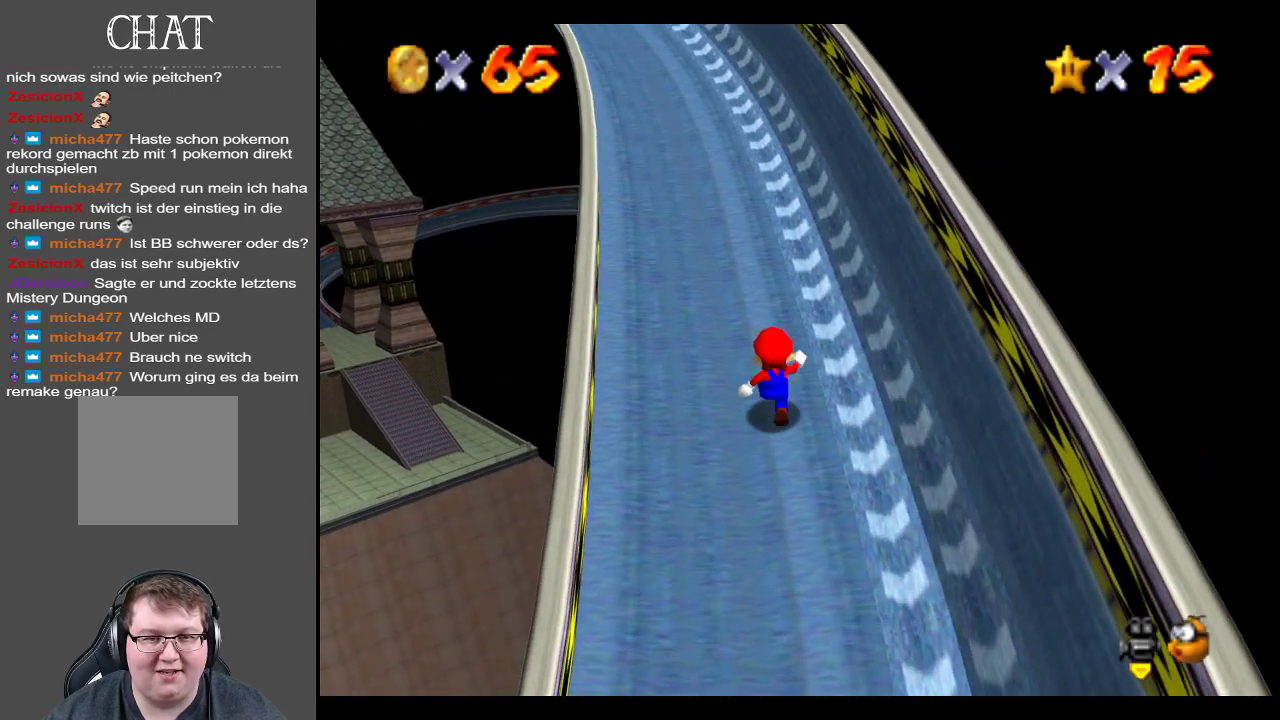
{"buttons": [], "left_stick": "up", "right_stick": "center", "events": []}
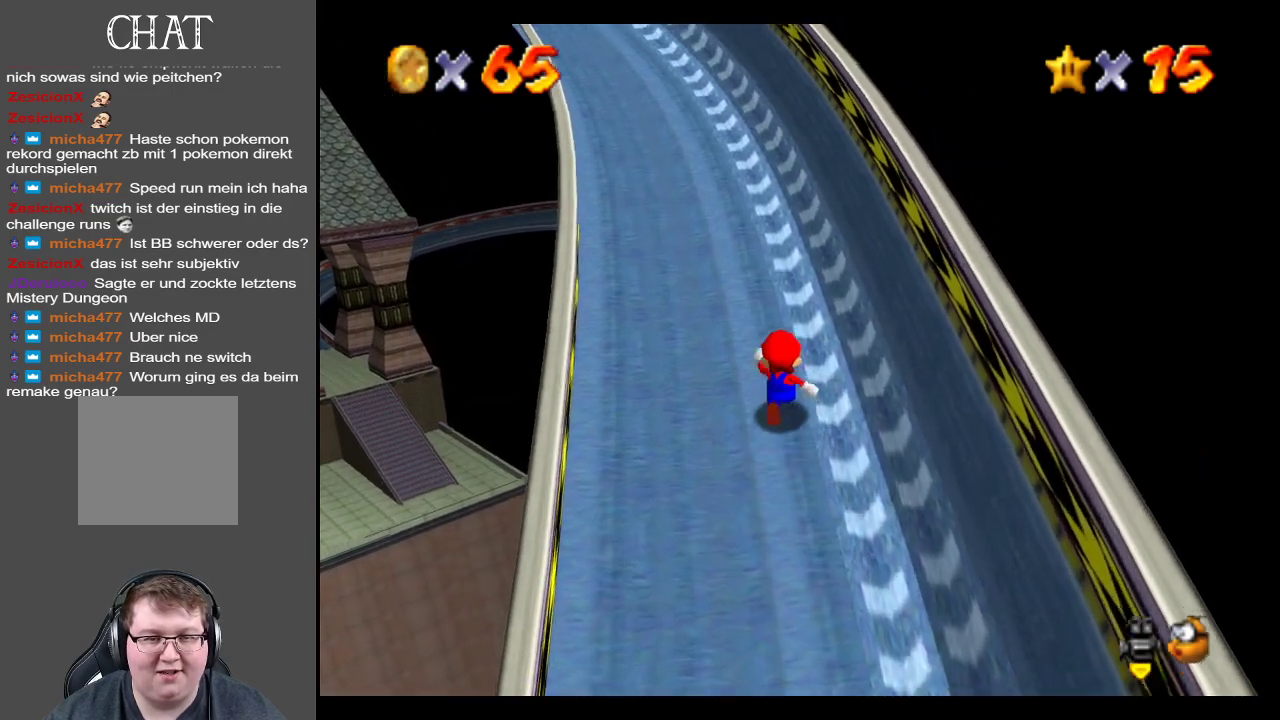
{"buttons": [], "left_stick": "up", "right_stick": "center", "events": []}
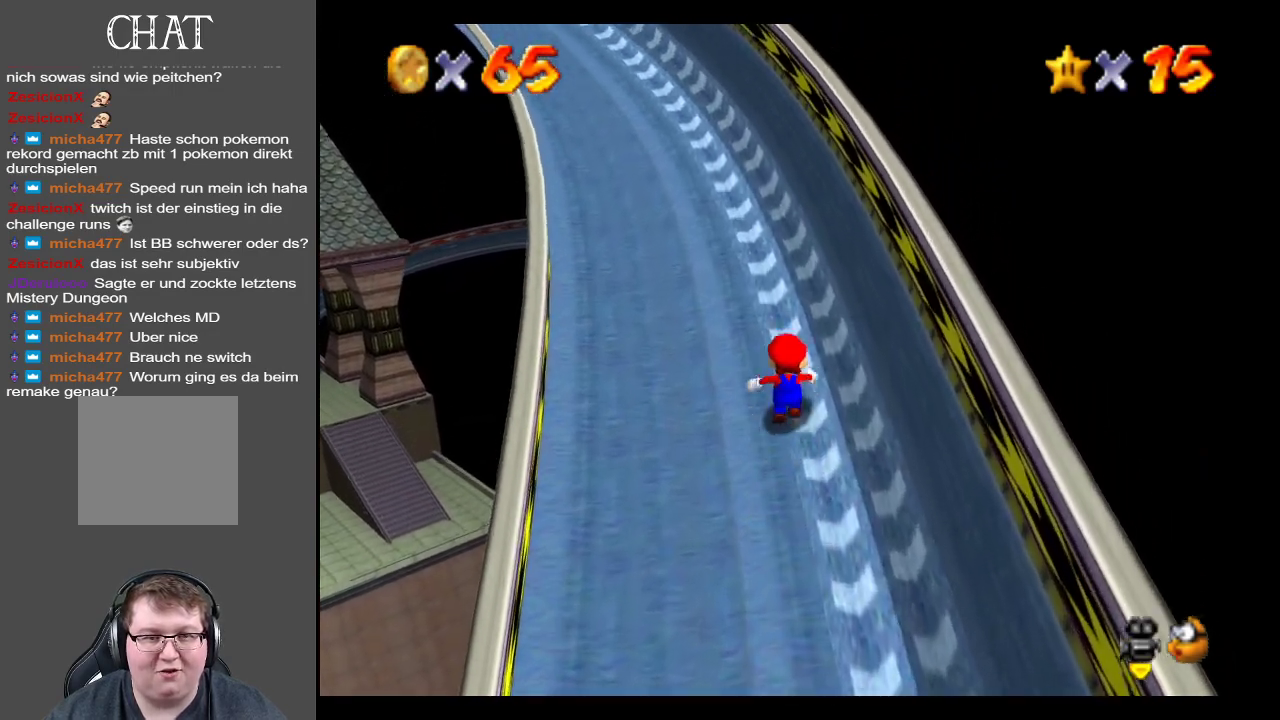
{"buttons": [], "left_stick": "up-left", "right_stick": "center", "events": [[83, "left_stick", "up-left"]]}
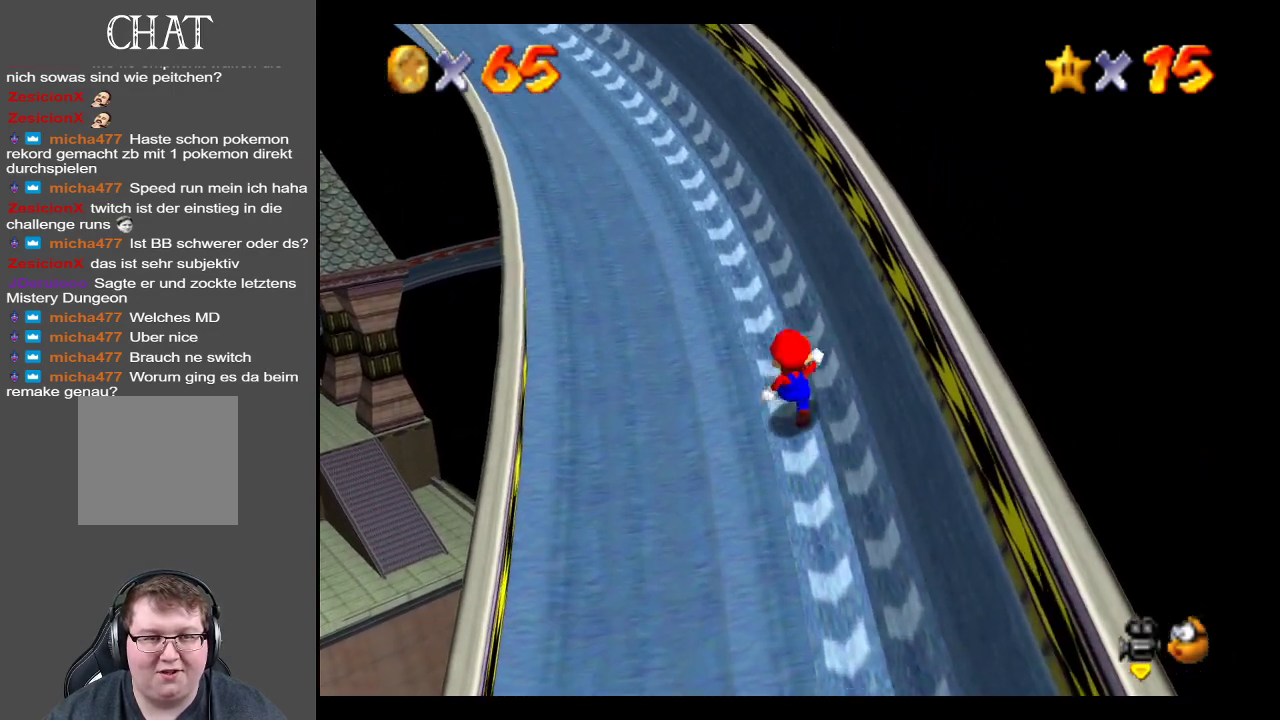
{"buttons": [], "left_stick": "up-left", "right_stick": "center", "events": []}
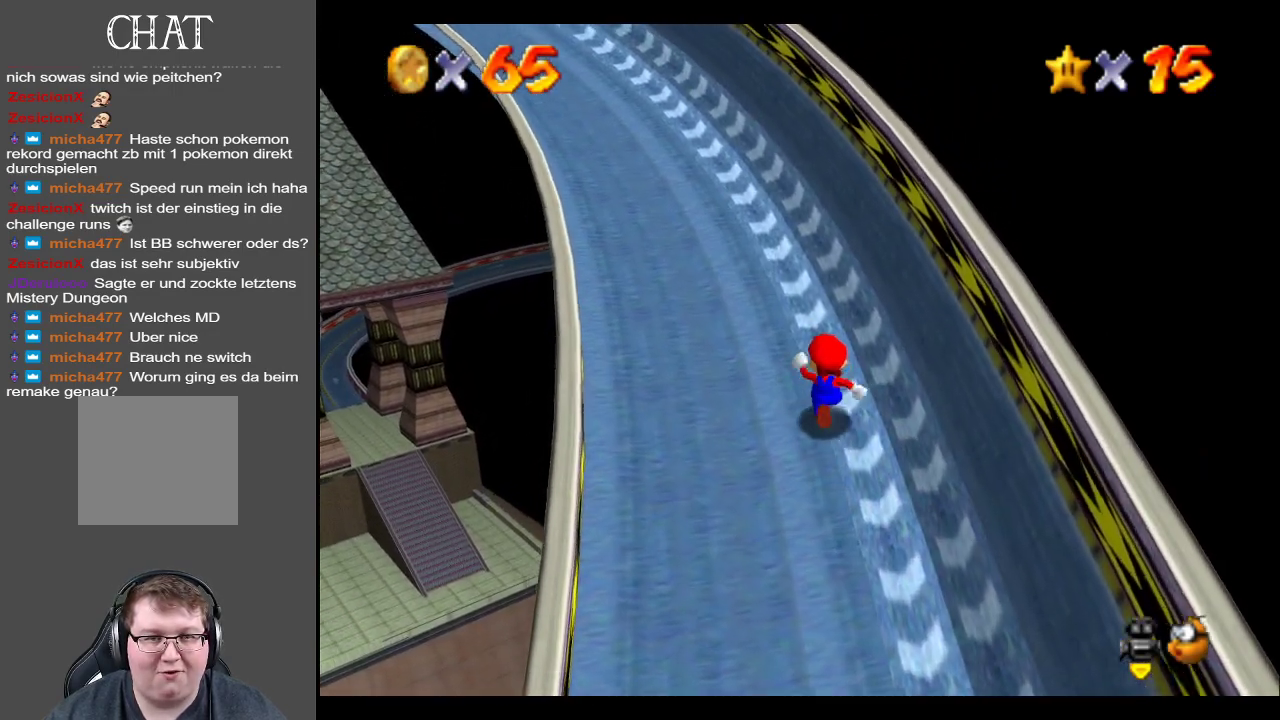
{"buttons": [], "left_stick": "up-left", "right_stick": "center", "events": []}